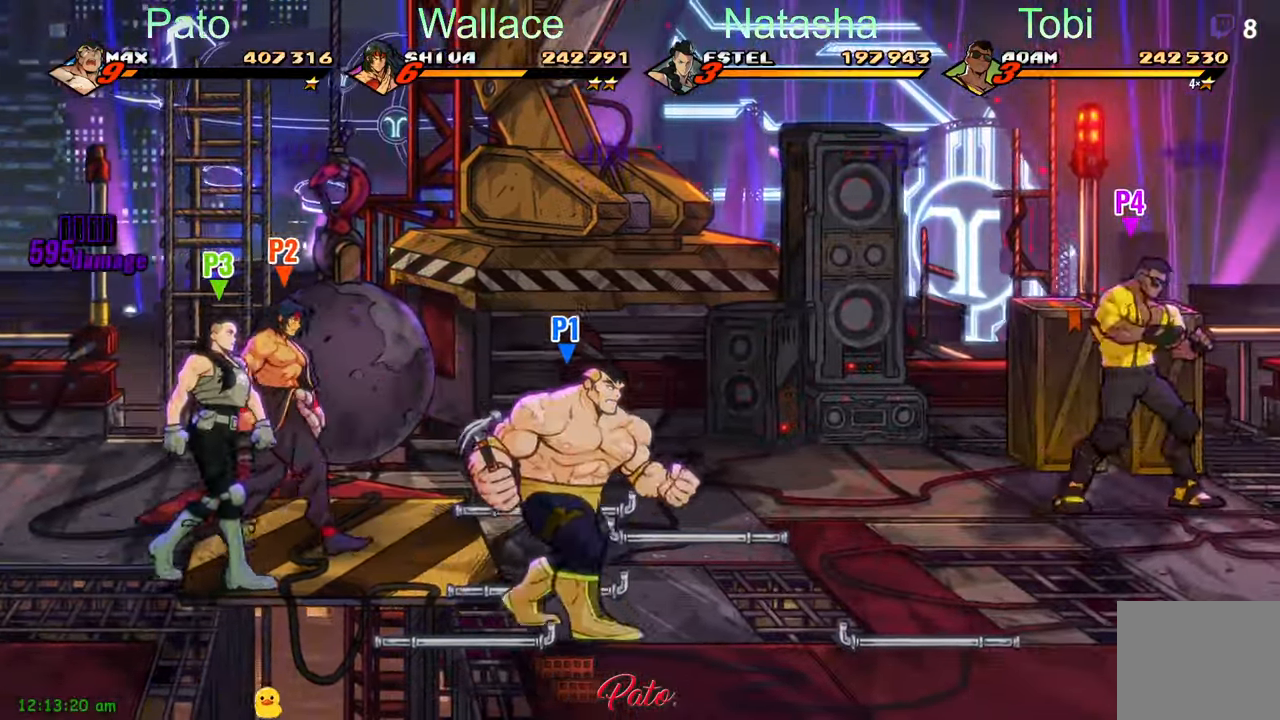
Gameplay with a controller (Xbox layout); each line is a JSON object with the inputs held at the frame after it. "events" lists button and stick changes between this image and that frame as [ms after this image, input, new state], when the widget could be followed in between. Not read: right_stick.
{"buttons": [], "left_stick": "center", "events": [[350, "B", "down"], [450, "B", "up"], [484, "DPAD_DOWN", "up"], [484, "DPAD_RIGHT", "up"]]}
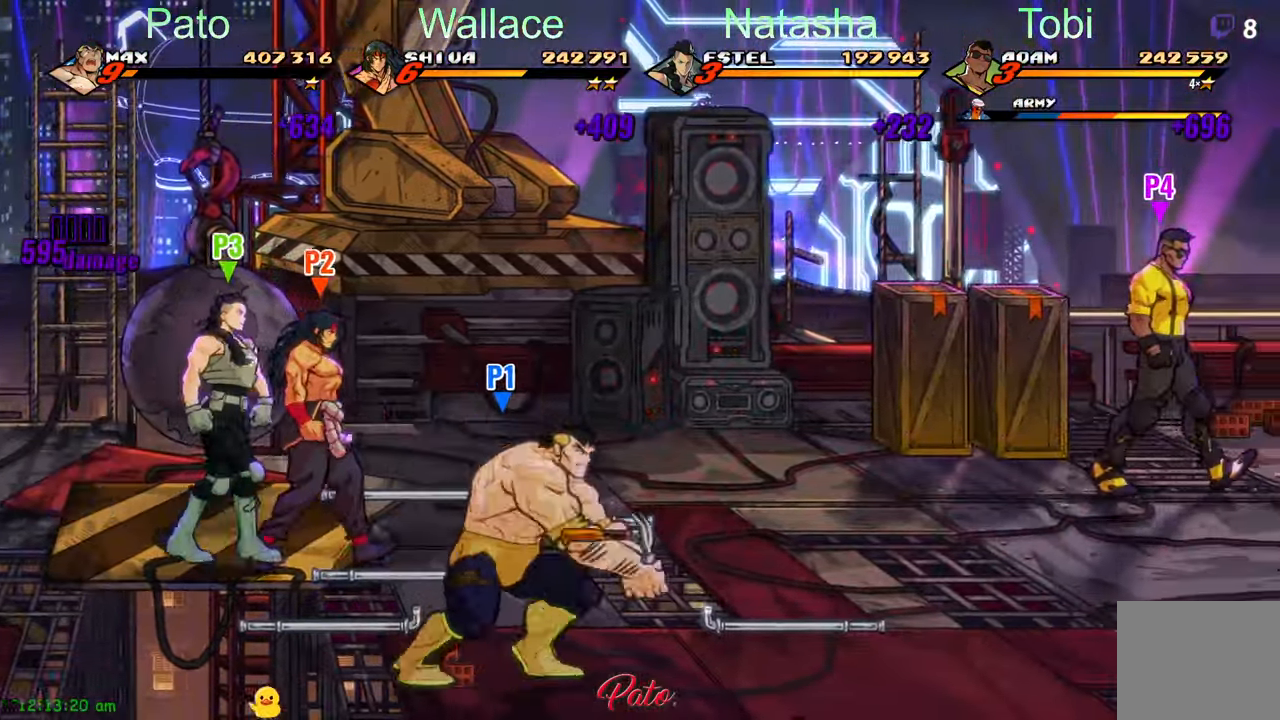
{"buttons": ["DPAD_RIGHT"], "left_stick": "center", "events": [[34, "DPAD_LEFT", "down"], [184, "B", "down"], [200, "DPAD_LEFT", "up"], [283, "B", "up"], [283, "DPAD_RIGHT", "down"], [383, "B", "down"], [500, "B", "up"]]}
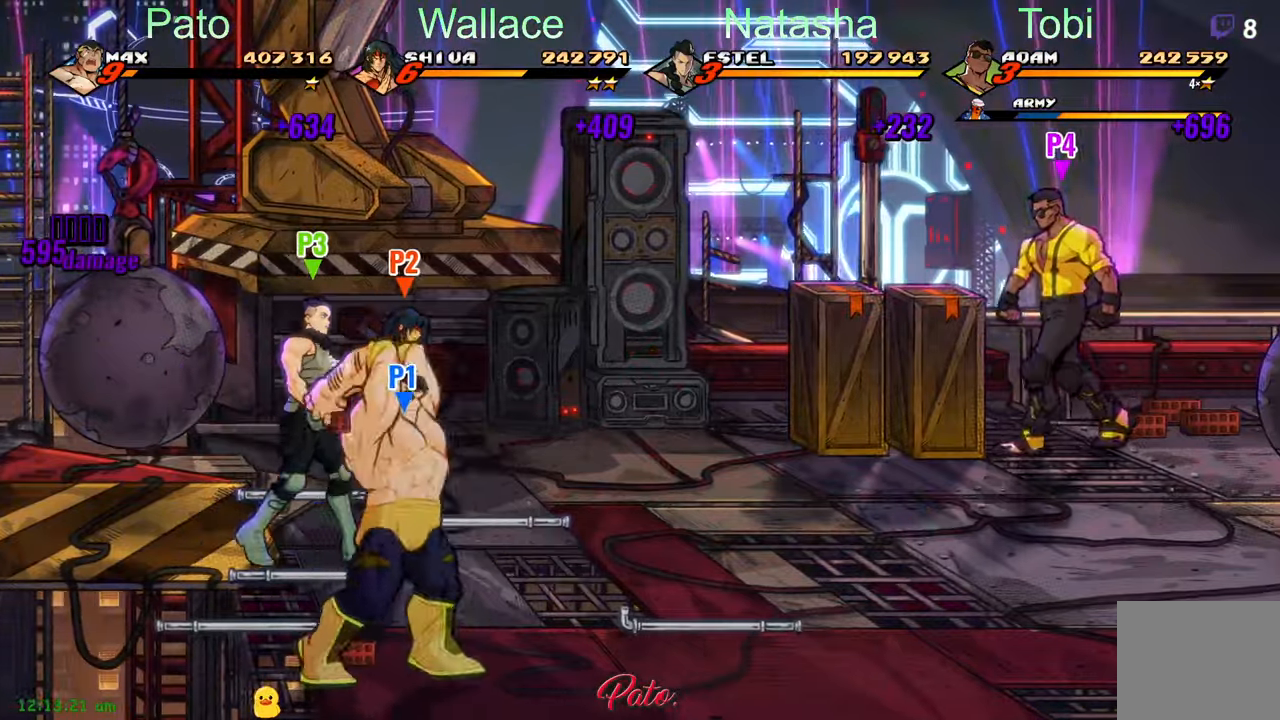
{"buttons": ["DPAD_UP", "DPAD_RIGHT"], "left_stick": "center", "events": [[166, "DPAD_RIGHT", "up"], [250, "DPAD_UP", "down"], [316, "B", "down"], [366, "DPAD_RIGHT", "down"], [416, "B", "up"]]}
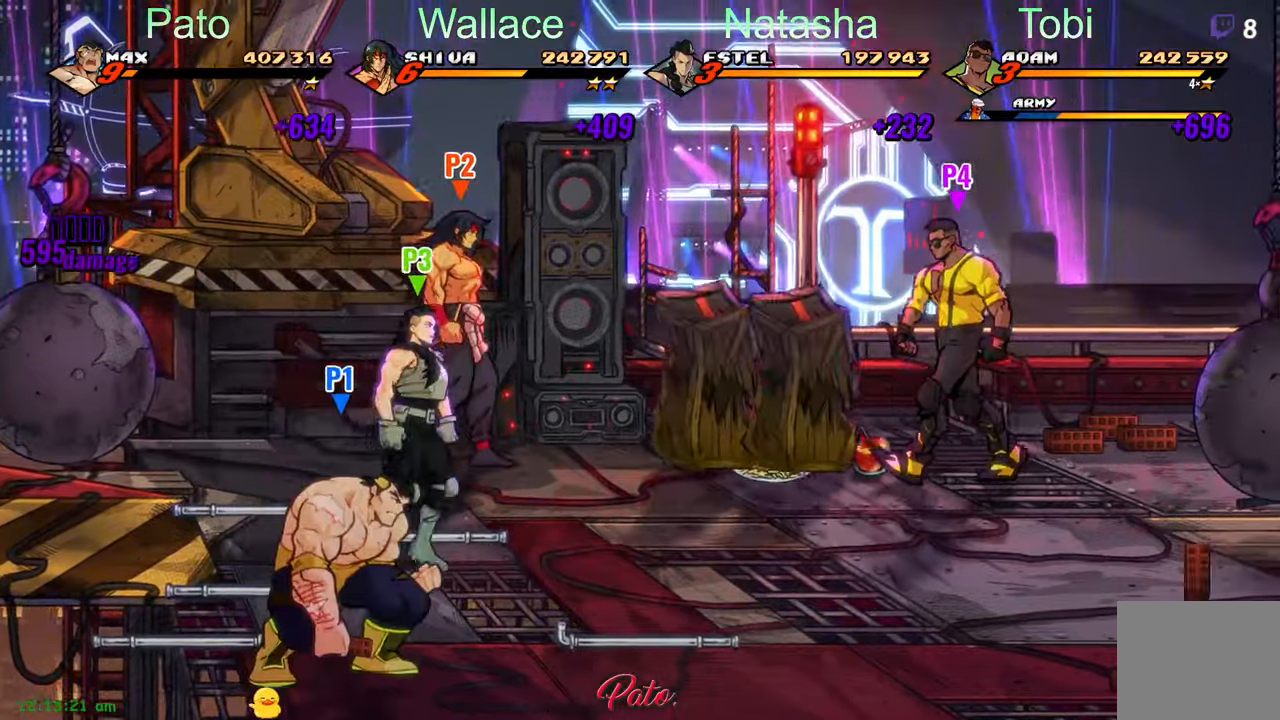
{"buttons": ["DPAD_UP", "DPAD_RIGHT"], "left_stick": "center", "events": []}
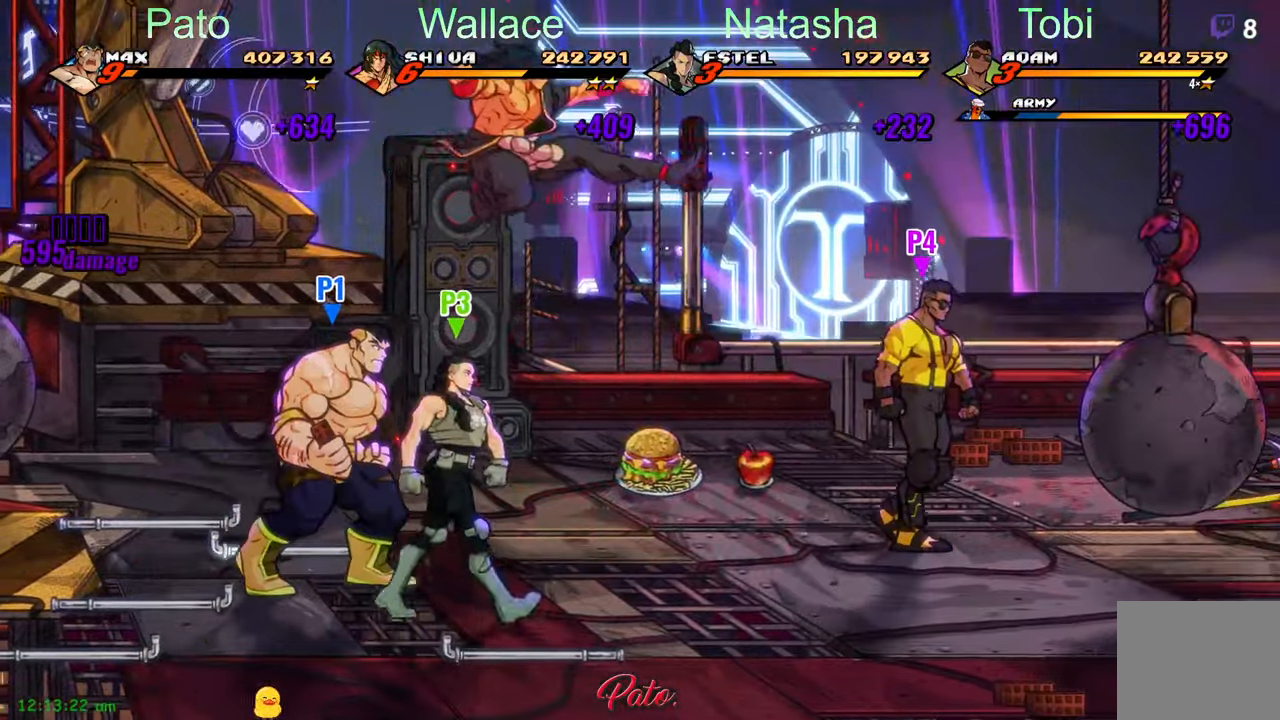
{"buttons": ["DPAD_UP", "DPAD_RIGHT"], "left_stick": "center", "events": []}
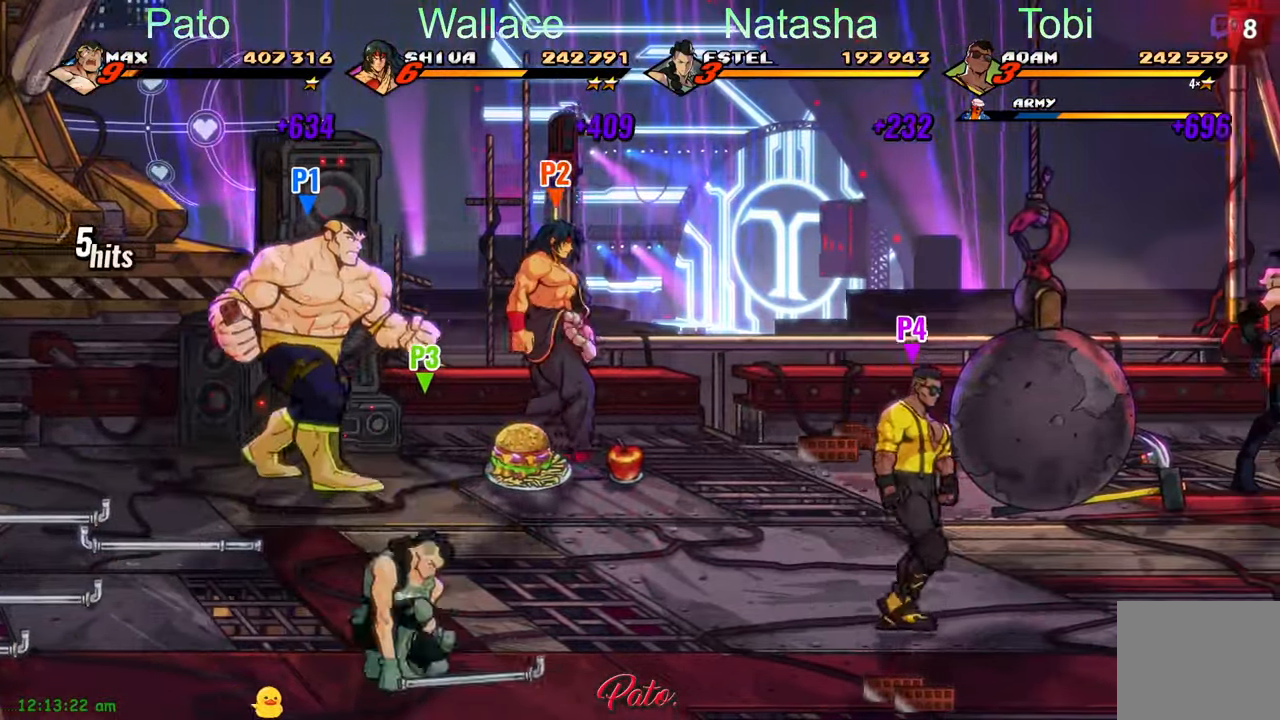
{"buttons": ["DPAD_RIGHT"], "left_stick": "center", "events": [[83, "B", "down"], [116, "DPAD_UP", "up"], [166, "B", "up"]]}
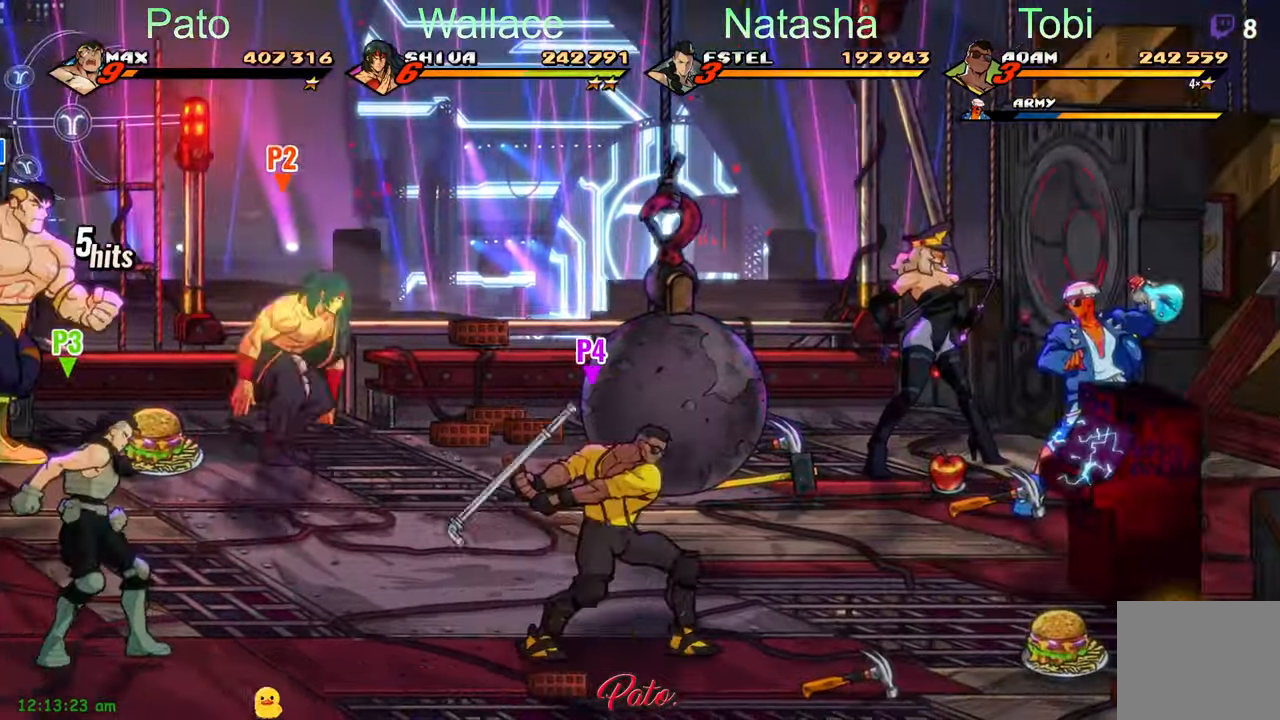
{"buttons": ["DPAD_RIGHT"], "left_stick": "center", "events": []}
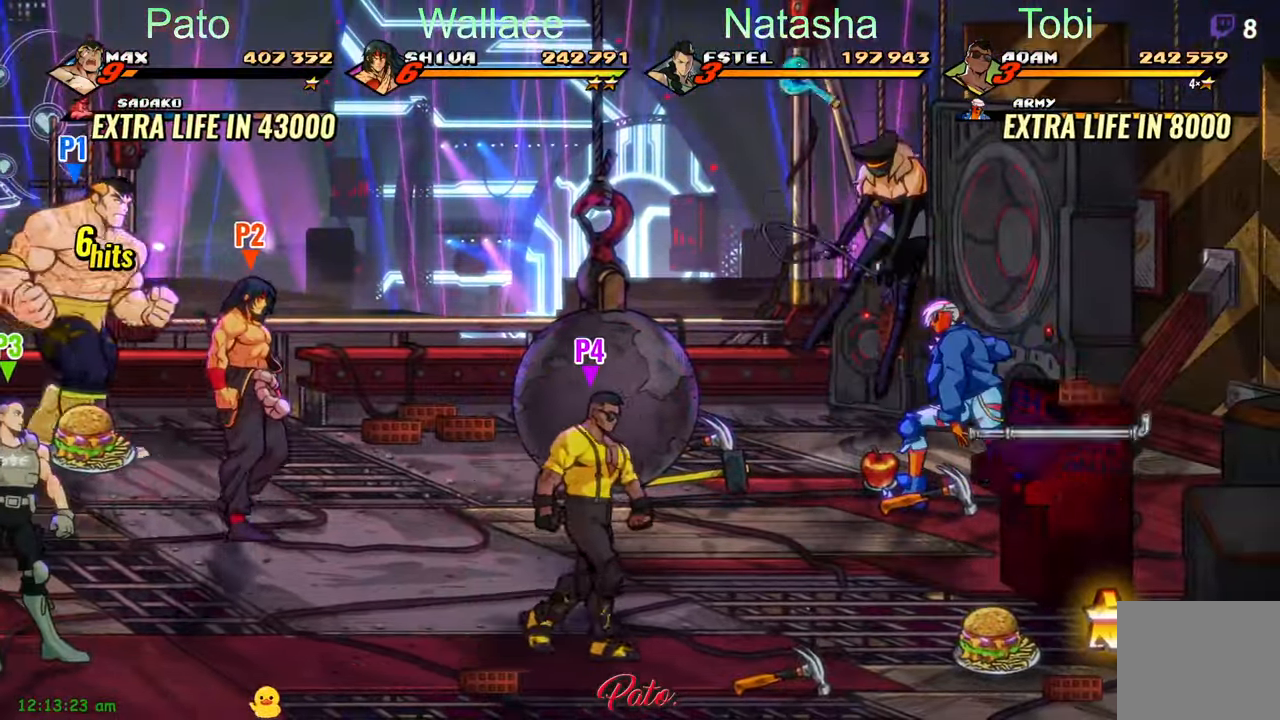
{"buttons": ["DPAD_RIGHT"], "left_stick": "center", "events": []}
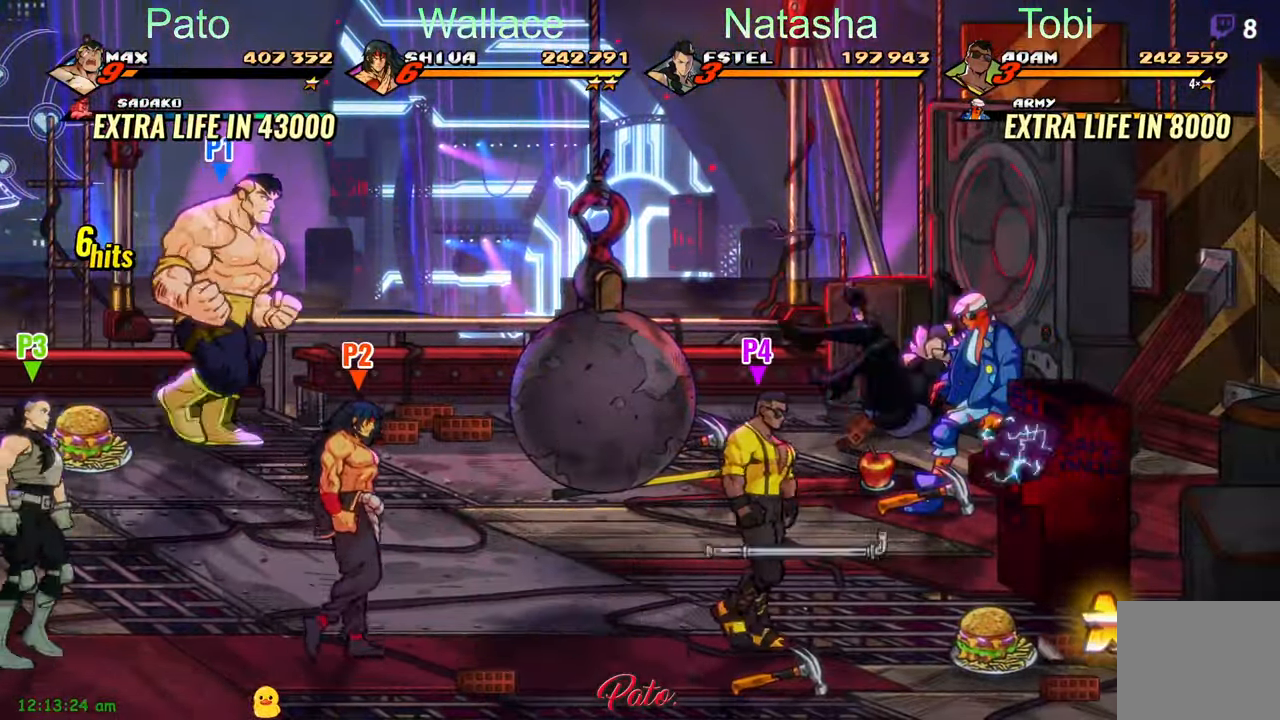
{"buttons": ["DPAD_RIGHT"], "left_stick": "center", "events": [[216, "A", "down"], [350, "A", "up"]]}
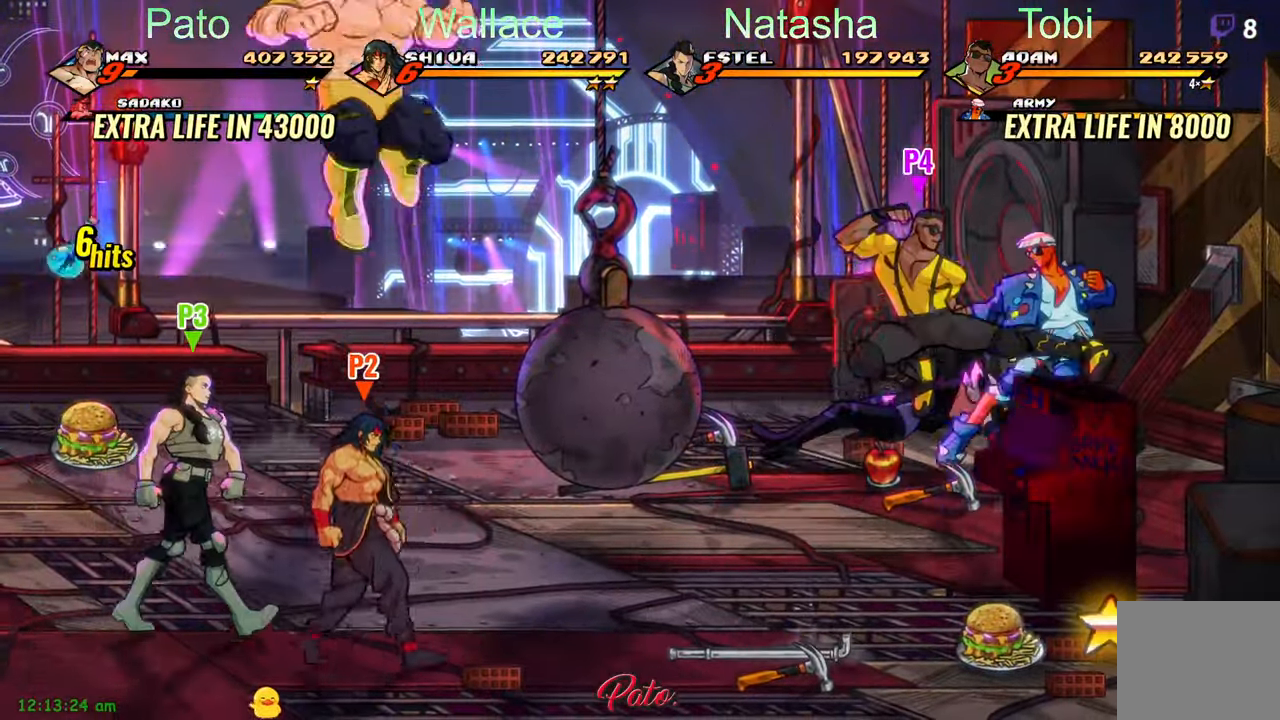
{"buttons": ["A", "DPAD_RIGHT"], "left_stick": "center", "events": [[366, "DPAD_UP", "down"], [483, "DPAD_UP", "up"], [500, "A", "down"]]}
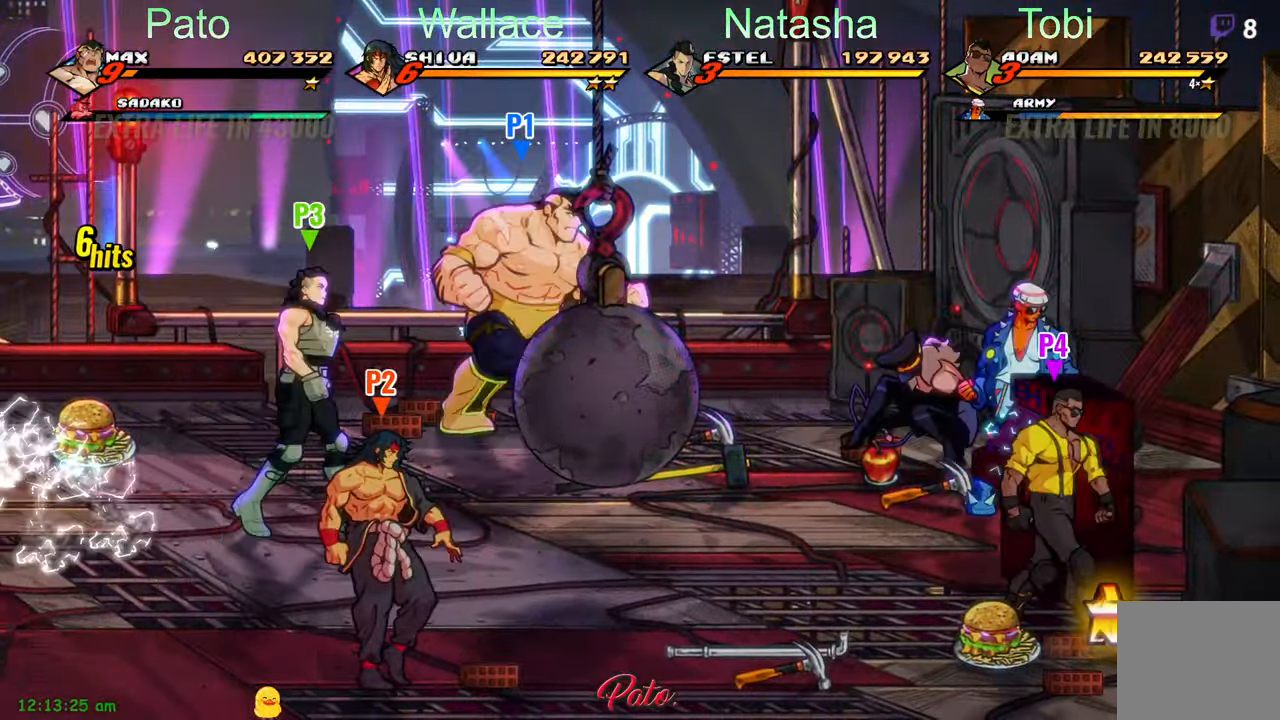
{"buttons": ["DPAD_RIGHT"], "left_stick": "center", "events": [[100, "A", "up"], [216, "Y", "down"], [283, "Y", "up"]]}
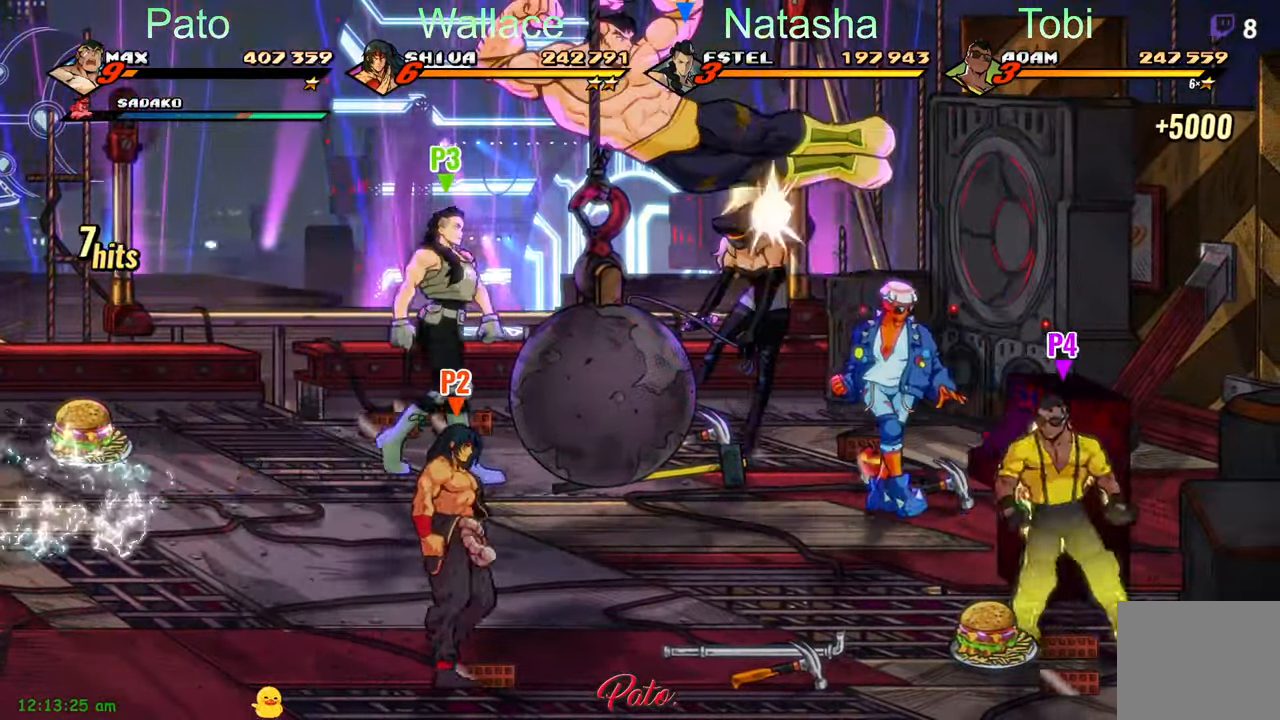
{"buttons": ["DPAD_RIGHT"], "left_stick": "center", "events": []}
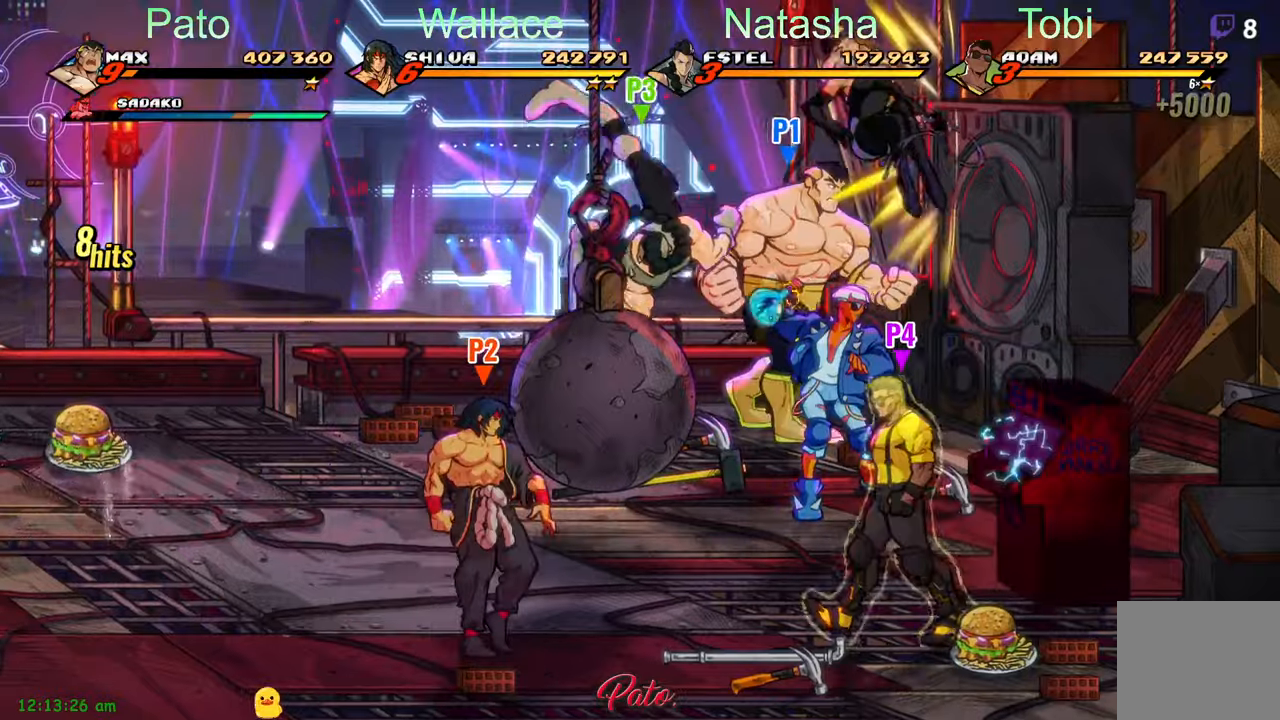
{"buttons": ["DPAD_LEFT"], "left_stick": "center", "events": [[217, "B", "down"], [217, "DPAD_DOWN", "down"], [333, "B", "up"], [367, "DPAD_RIGHT", "up"], [433, "DPAD_DOWN", "up"], [467, "DPAD_LEFT", "down"]]}
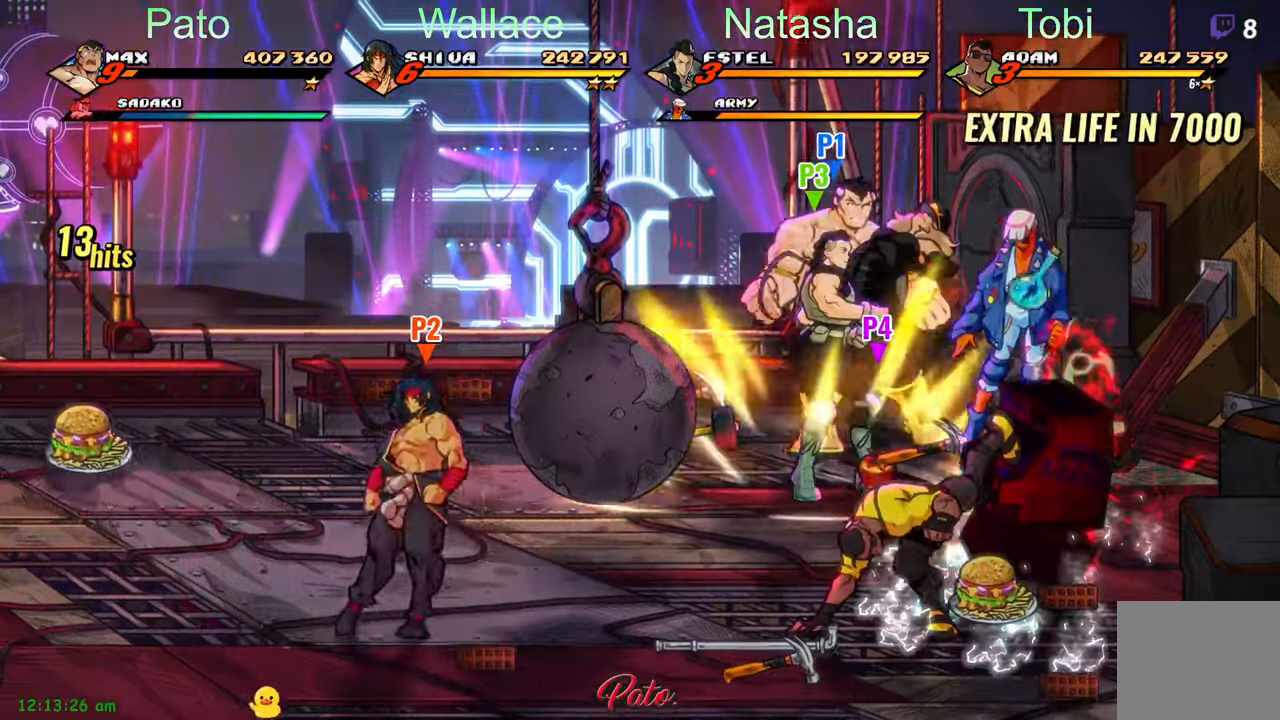
{"buttons": ["DPAD_RIGHT"], "left_stick": "center"}
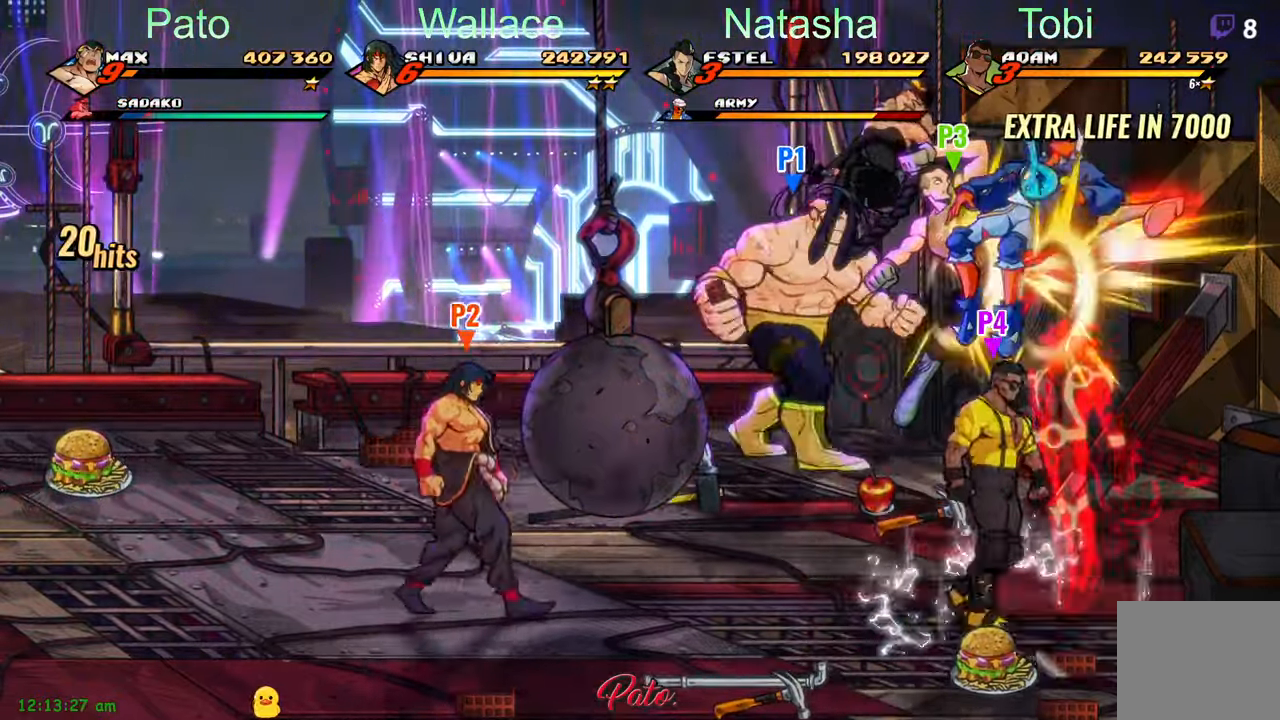
{"buttons": ["B"], "left_stick": "center", "events": [[33, "DPAD_RIGHT", "up"], [133, "DPAD_DOWN", "down"], [167, "DPAD_RIGHT", "down"], [300, "DPAD_DOWN", "up"], [350, "DPAD_RIGHT", "up"], [417, "B", "down"]]}
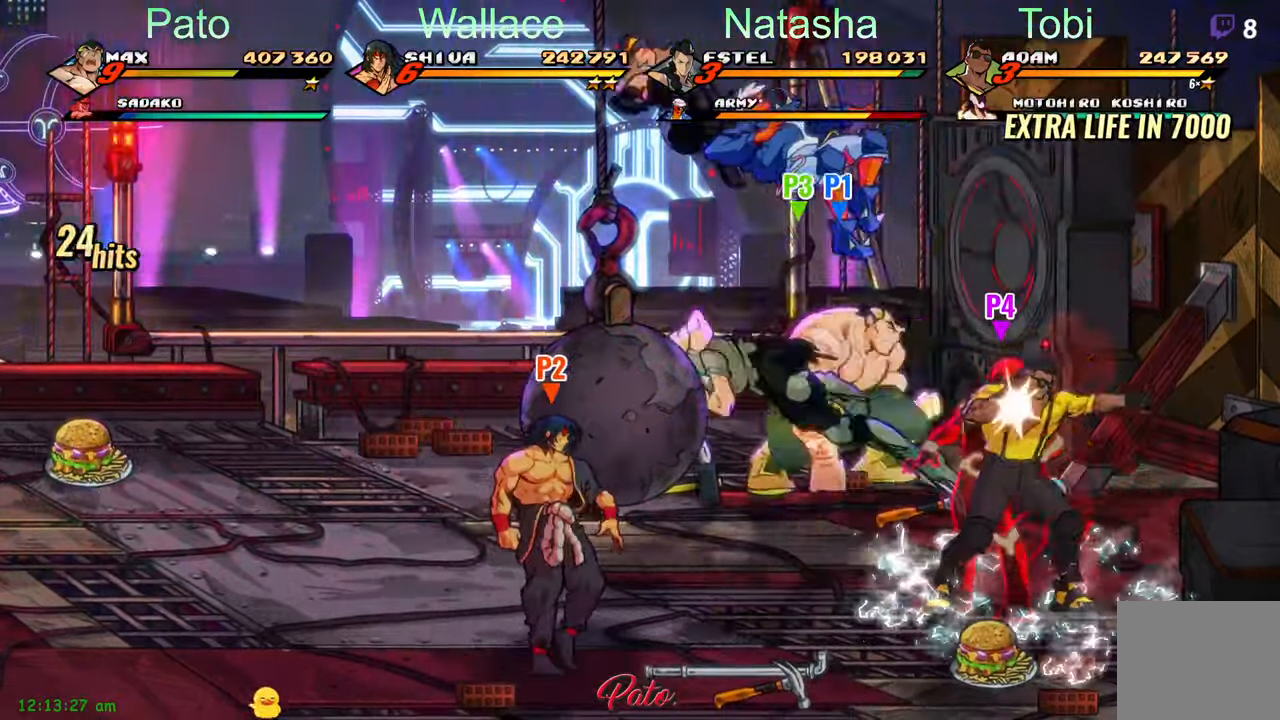
{"buttons": ["DPAD_LEFT"], "left_stick": "center", "events": [[17, "B", "up"], [83, "DPAD_LEFT", "down"], [250, "B", "down"], [350, "B", "up"]]}
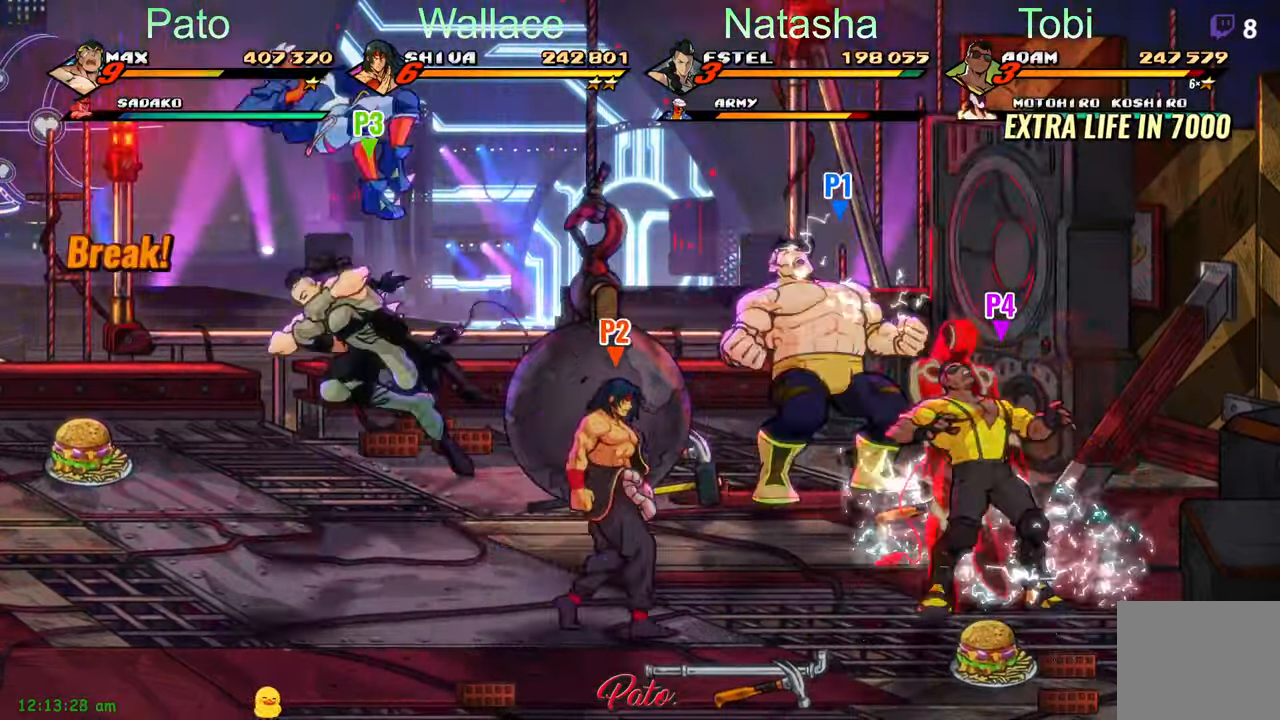
{"buttons": ["DPAD_RIGHT"], "left_stick": "center", "events": [[50, "DPAD_UP", "down"], [217, "DPAD_LEFT", "up"], [217, "DPAD_UP", "up"], [383, "A", "down"], [467, "DPAD_RIGHT", "down"], [500, "A", "up"]]}
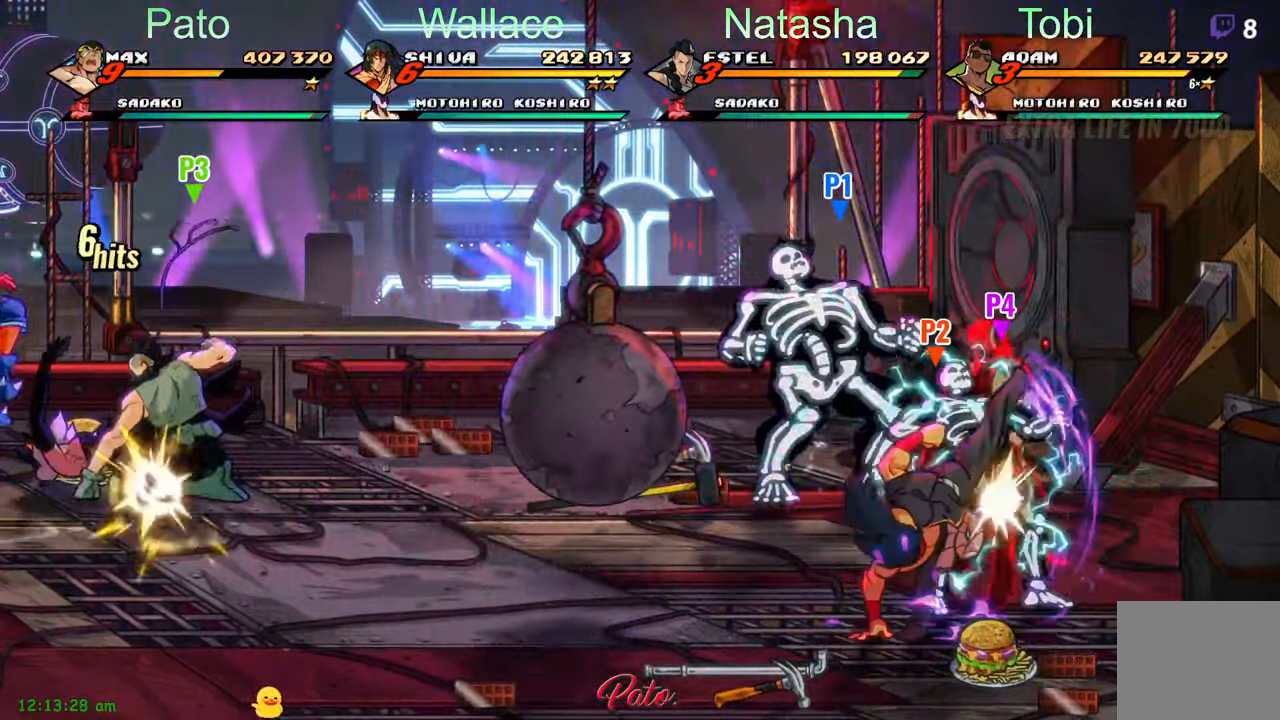
{"buttons": ["DPAD_DOWN"], "left_stick": "center", "events": [[150, "A", "down"], [200, "DPAD_RIGHT", "up"], [267, "A", "up"], [500, "DPAD_DOWN", "down"]]}
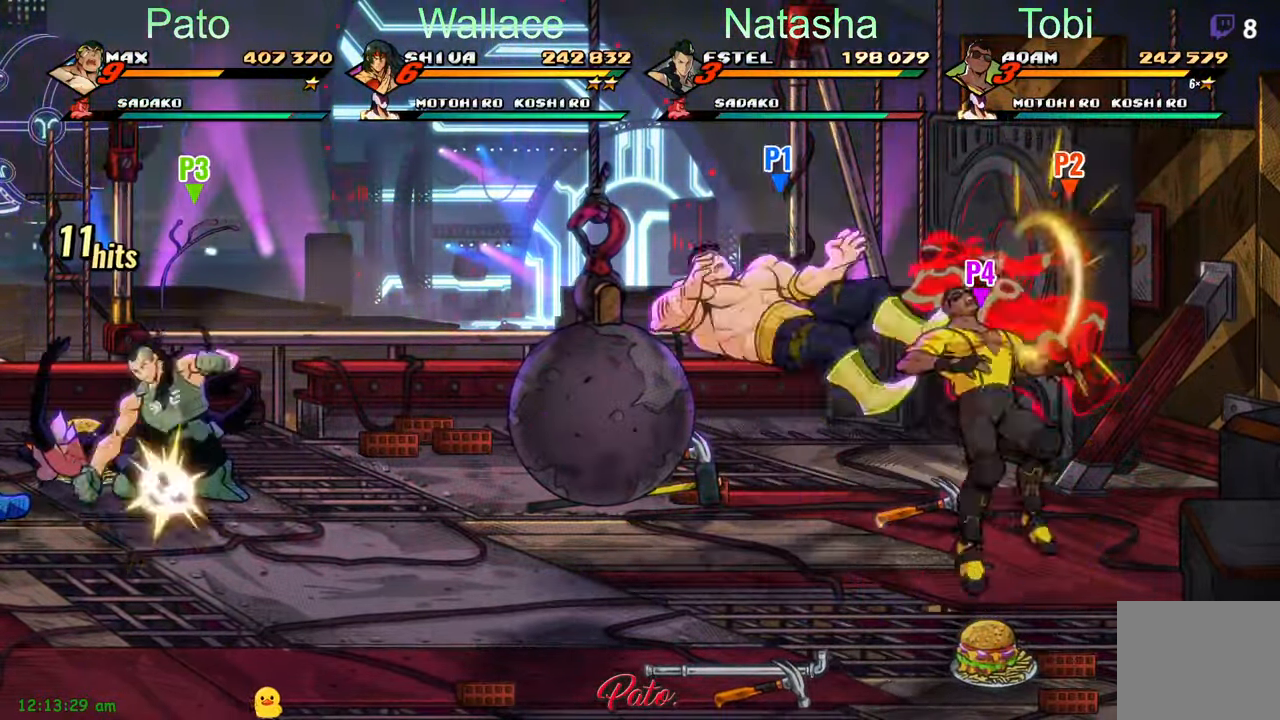
{"buttons": ["DPAD_DOWN", "DPAD_RIGHT"], "left_stick": "center", "events": [[17, "A", "down"], [150, "A", "up"], [217, "DPAD_RIGHT", "down"]]}
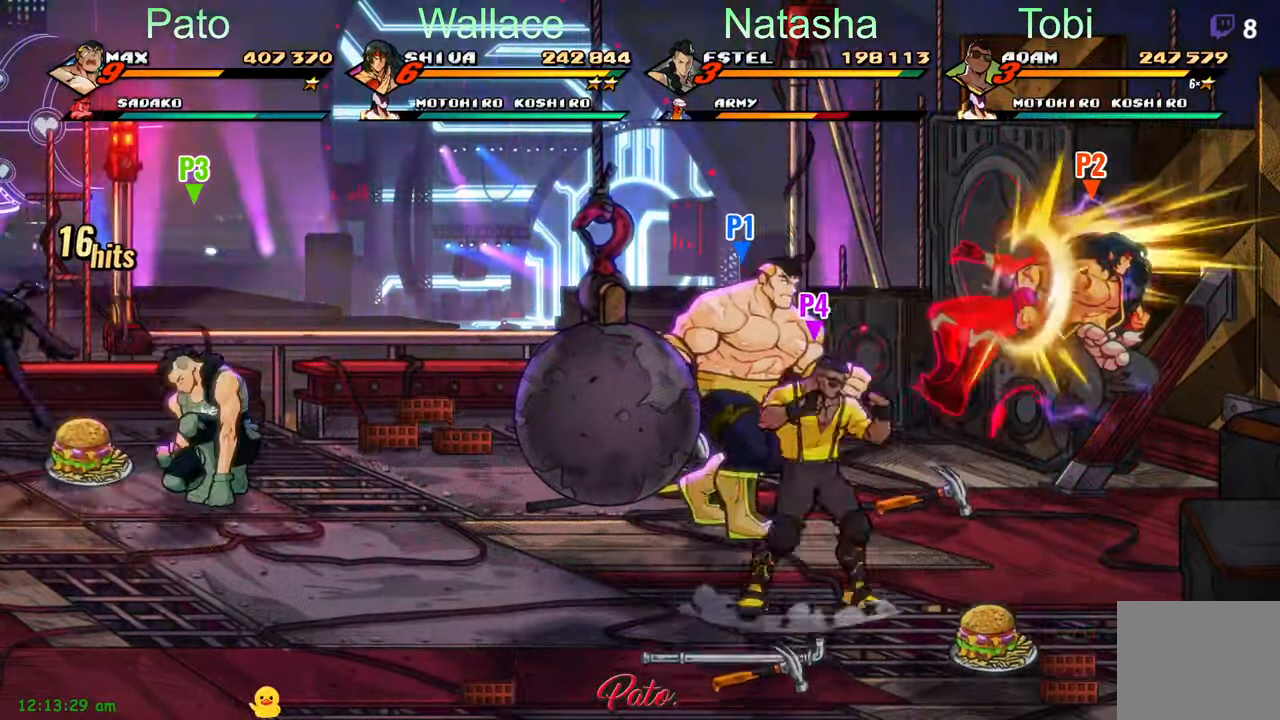
{"buttons": ["DPAD_DOWN", "DPAD_RIGHT"], "left_stick": "center", "events": [[333, "DPAD_DOWN", "up"], [350, "A", "down"], [433, "DPAD_DOWN", "down"], [450, "A", "up"]]}
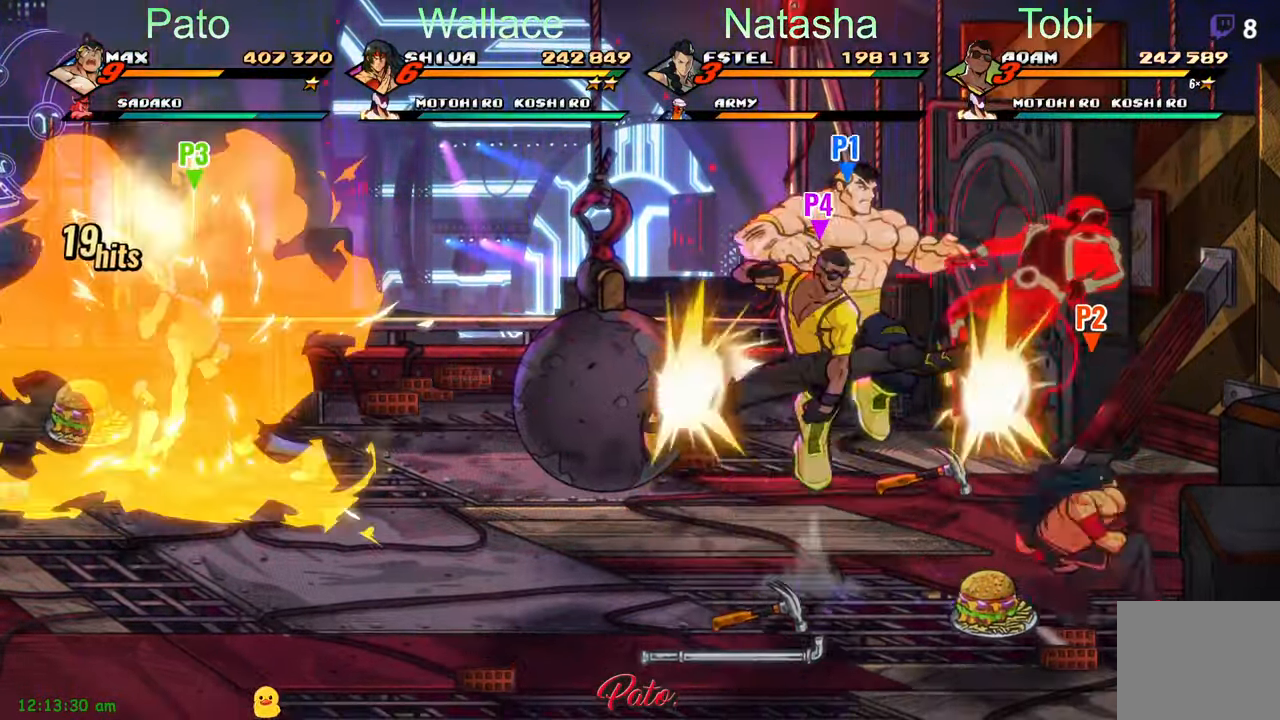
{"buttons": [], "left_stick": "center", "events": [[150, "DPAD_RIGHT", "up"], [200, "Y", "down"], [217, "DPAD_DOWN", "up"], [250, "Y", "up"], [333, "Y", "down"], [417, "Y", "up"]]}
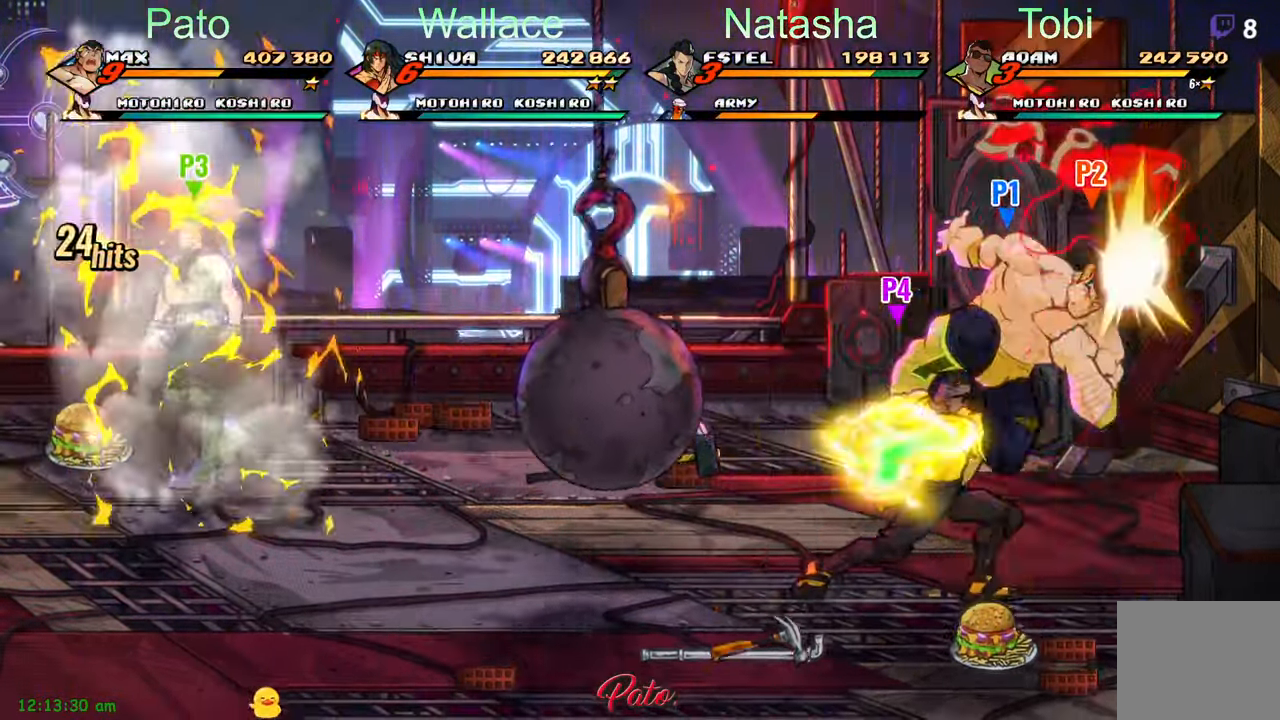
{"buttons": ["Y"], "left_stick": "center", "events": [[117, "Y", "down"], [200, "Y", "up"], [267, "Y", "down"], [350, "Y", "up"], [434, "Y", "down"]]}
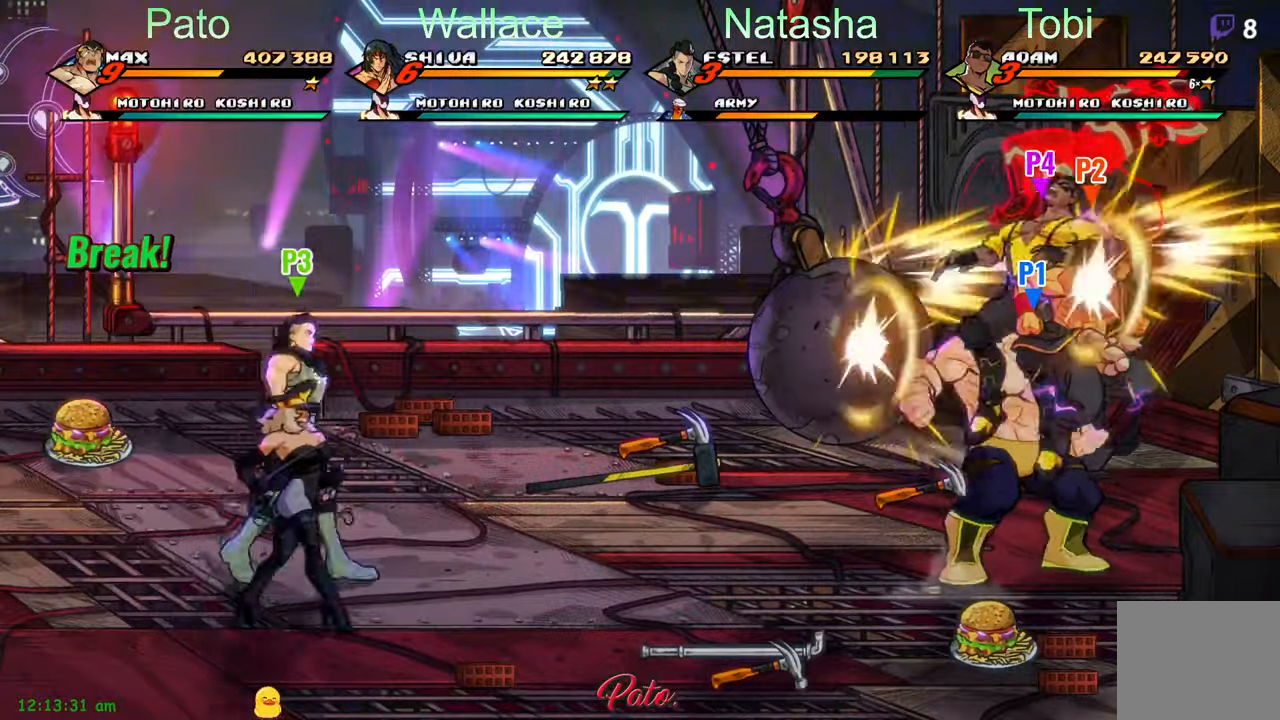
{"buttons": ["DPAD_DOWN"], "left_stick": "center", "events": [[17, "Y", "up"], [84, "Y", "down"], [167, "Y", "up"], [250, "Y", "down"], [334, "Y", "up"], [400, "DPAD_DOWN", "down"]]}
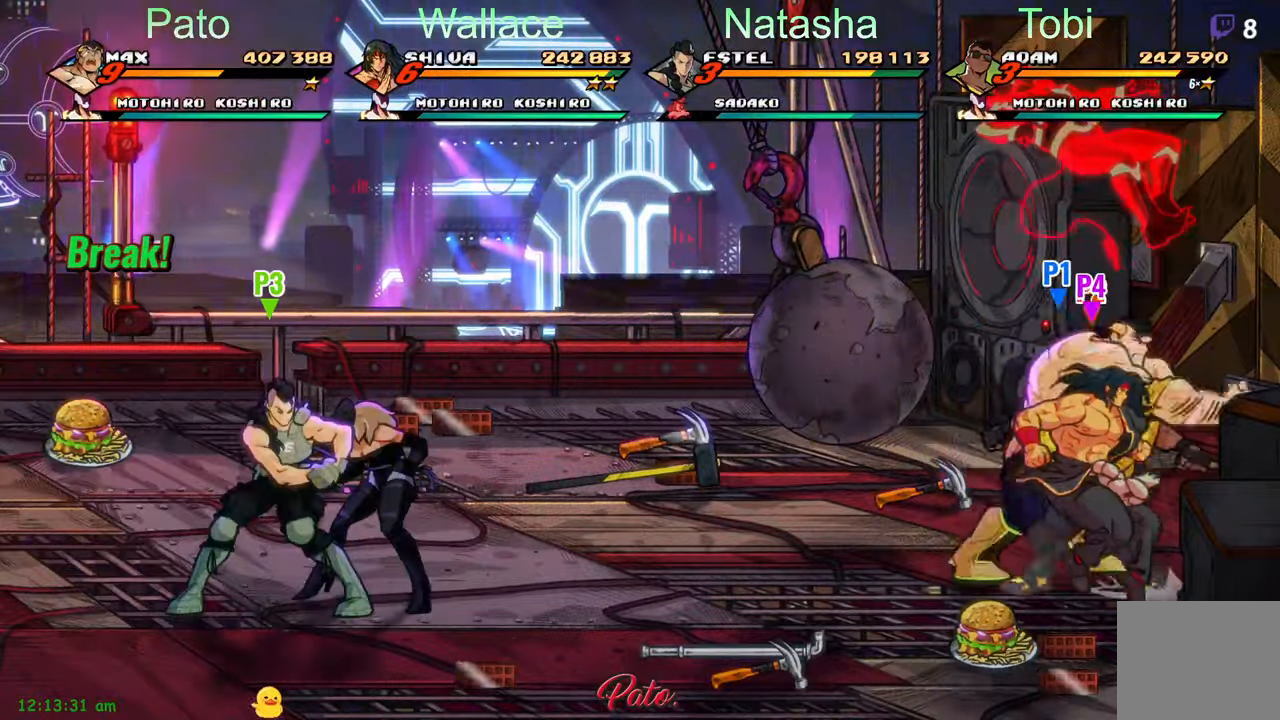
{"buttons": ["DPAD_DOWN", "DPAD_LEFT"], "left_stick": "center", "events": [[34, "L1", "down"], [34, "L2", "down"], [84, "L2", "up"], [150, "L1", "up"], [217, "DPAD_DOWN", "up"], [350, "Y", "down"], [384, "DPAD_LEFT", "down"], [434, "Y", "up"], [500, "DPAD_DOWN", "down"]]}
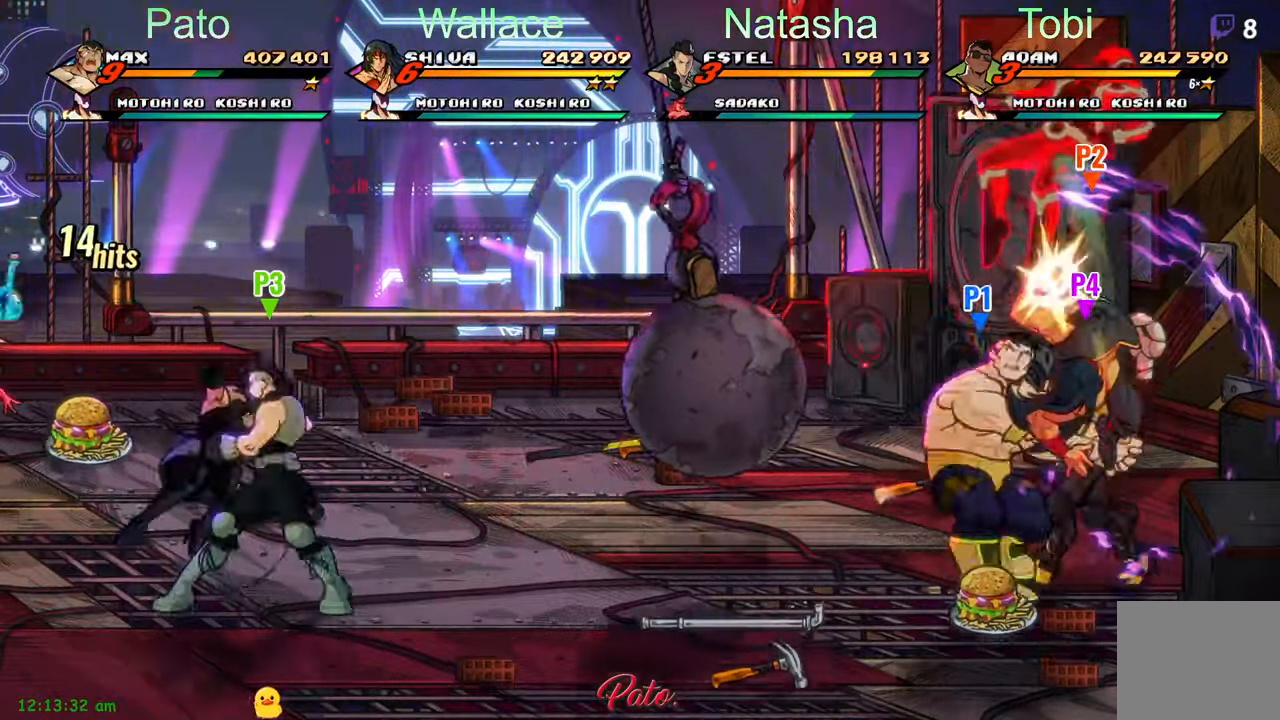
{"buttons": ["DPAD_RIGHT"], "left_stick": "center", "events": [[217, "DPAD_DOWN", "up"], [400, "DPAD_LEFT", "up"], [467, "DPAD_RIGHT", "down"]]}
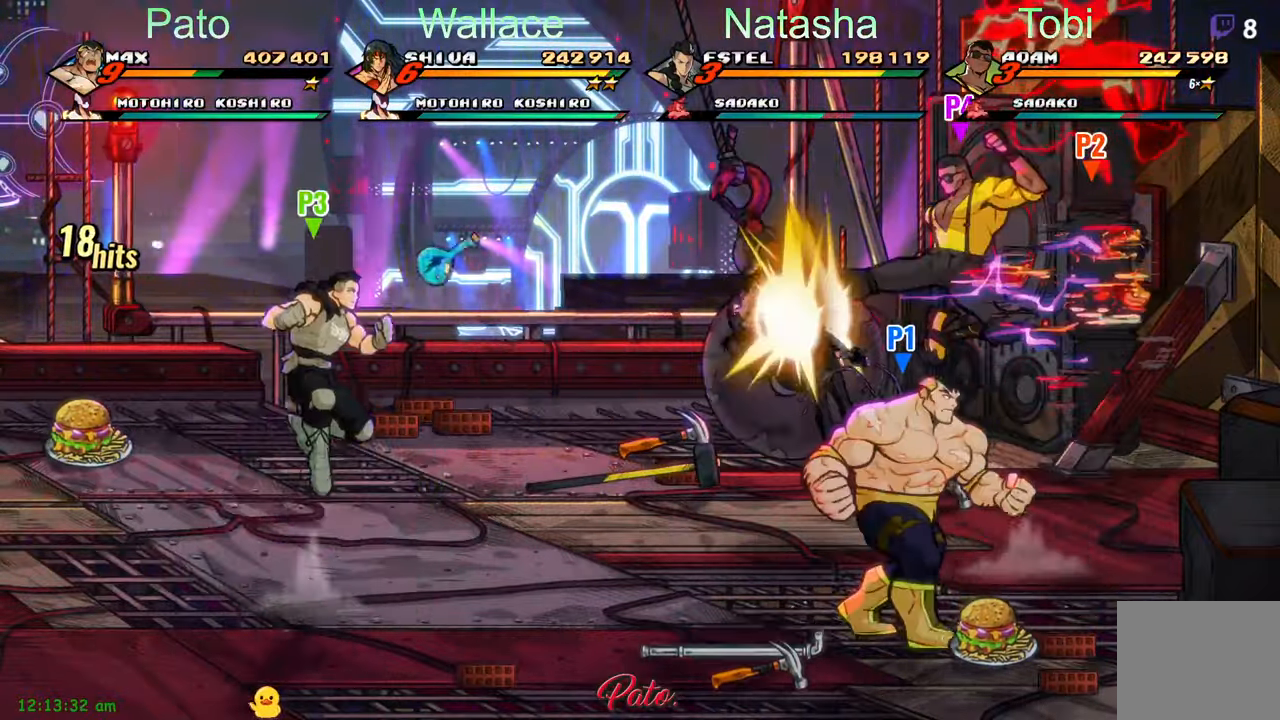
{"buttons": ["Y"], "left_stick": "center", "events": [[167, "Y", "down"], [200, "DPAD_RIGHT", "up"], [250, "Y", "up"], [317, "Y", "down"], [400, "Y", "up"], [500, "Y", "down"]]}
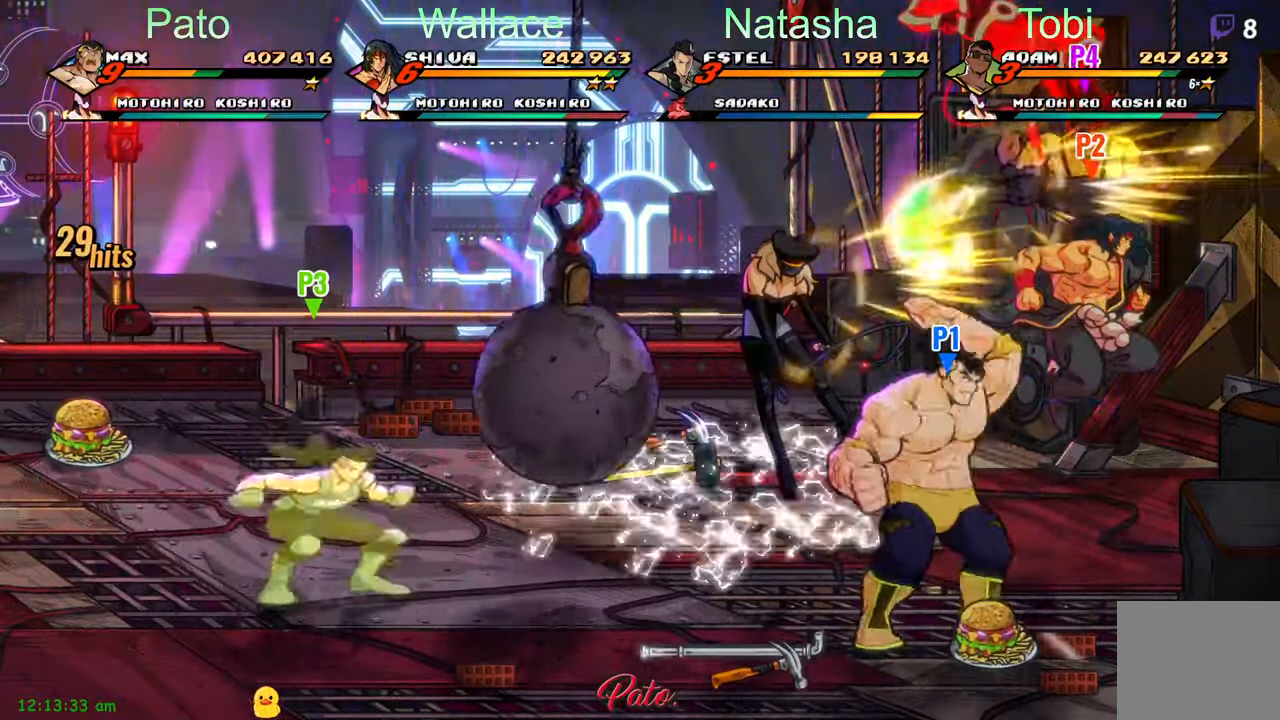
{"buttons": [], "left_stick": "center", "events": [[84, "Y", "up"]]}
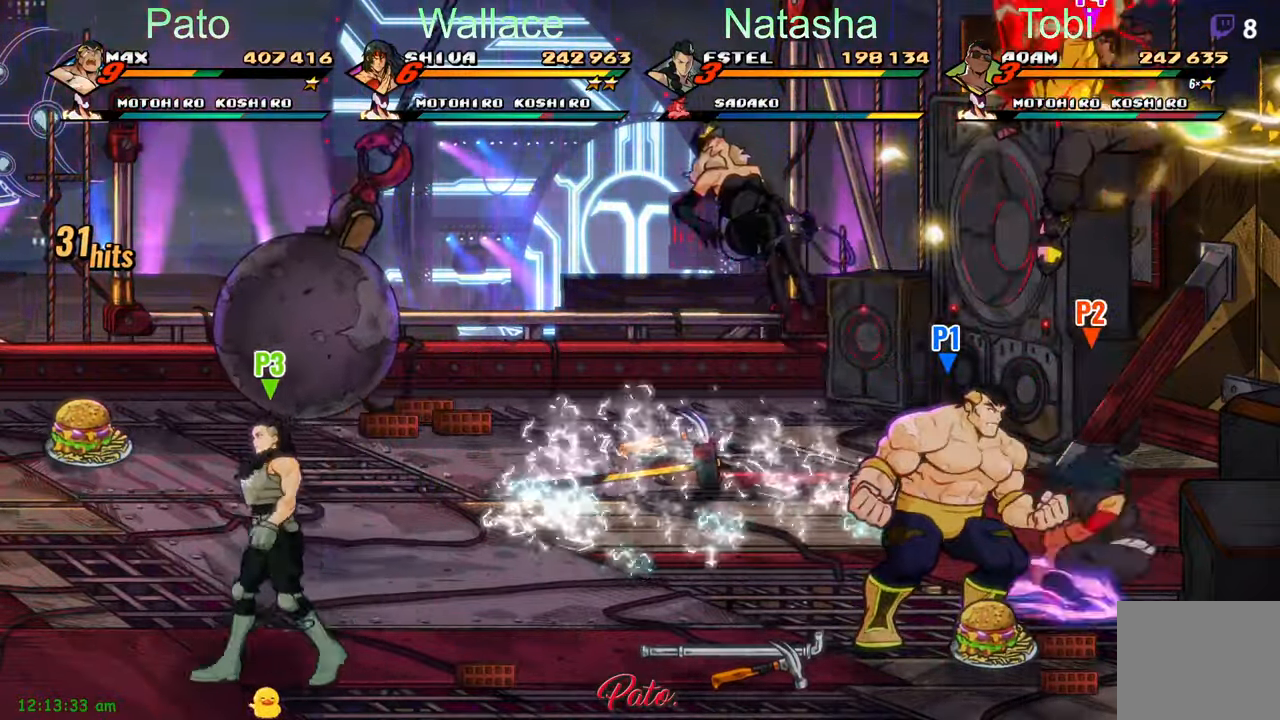
{"buttons": ["Y", "DPAD_UP"], "left_stick": "center", "events": [[300, "DPAD_RIGHT", "down"], [450, "DPAD_UP", "down"], [467, "Y", "down"], [500, "DPAD_RIGHT", "up"]]}
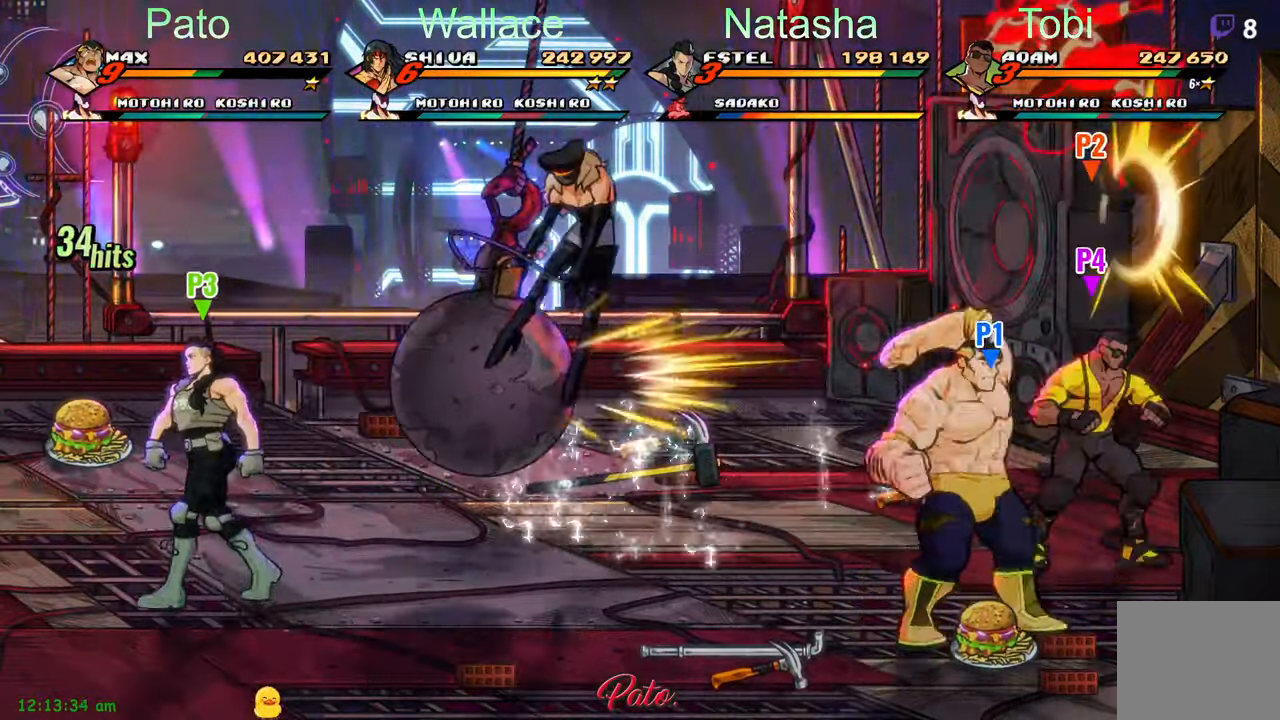
{"buttons": [], "left_stick": "center", "events": [[34, "DPAD_UP", "up"], [34, "Y", "up"], [100, "Y", "down"], [184, "Y", "up"], [267, "Y", "down"], [367, "Y", "up"]]}